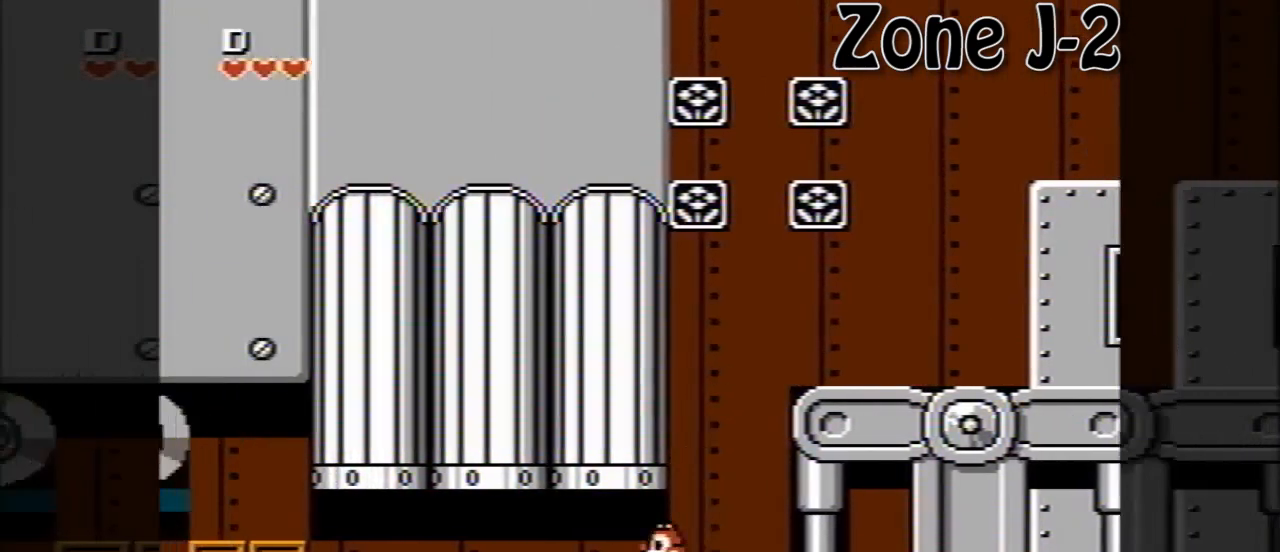
Gameplay with a controller (Nintendo layout); each line is a JSON object with the inputs held at the frame after it. "events" lists button and stick changes between this image and that frame as [ms after this image, input, new state], when the widget could be followed in between. Not read: L3 R3.
{"buttons": ["DPAD_LEFT"], "events": []}
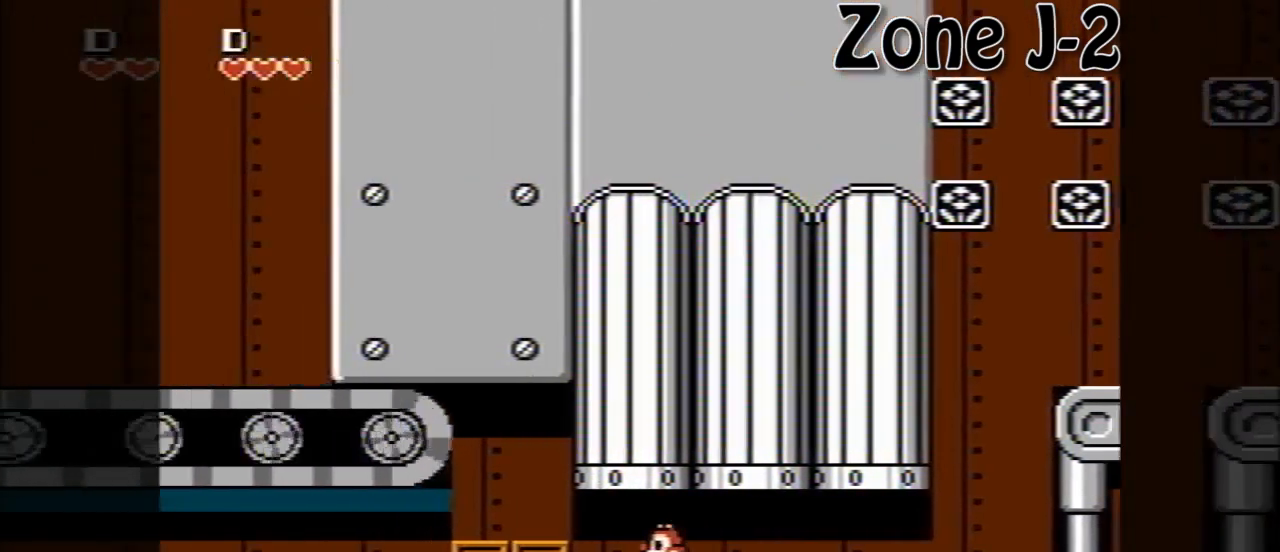
{"buttons": ["DPAD_LEFT"], "events": [[120, "B", "down"], [240, "B", "up"], [360, "B", "down"], [440, "B", "up"]]}
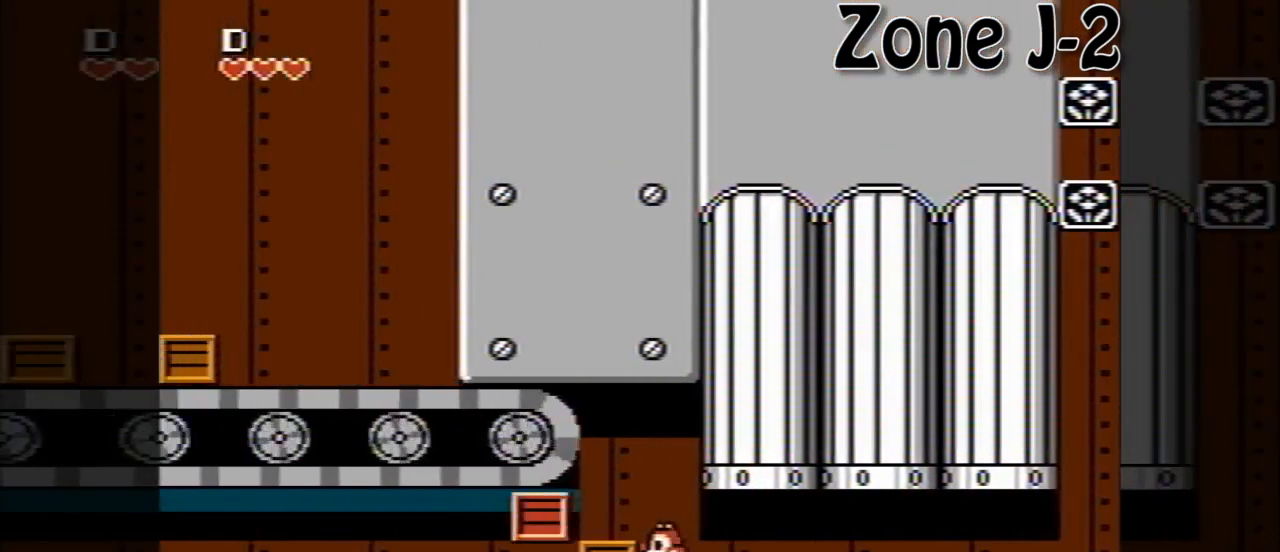
{"buttons": ["DPAD_LEFT"], "events": [[40, "B", "down"], [80, "B", "up"]]}
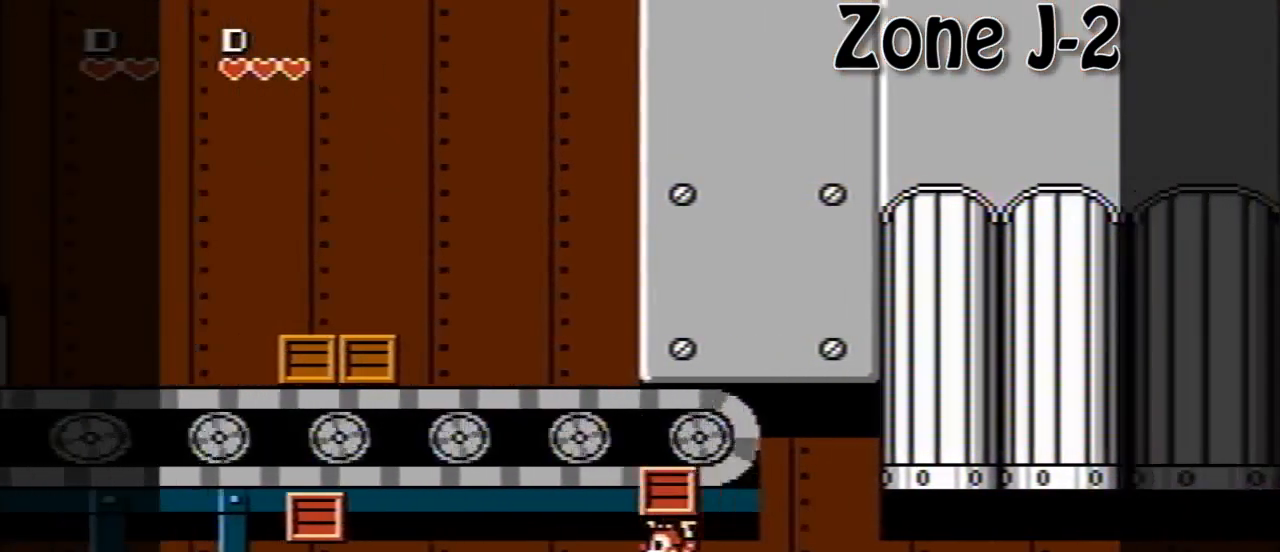
{"buttons": ["A", "DPAD_LEFT"], "events": [[40, "A", "down"], [320, "A", "up"], [440, "A", "down"]]}
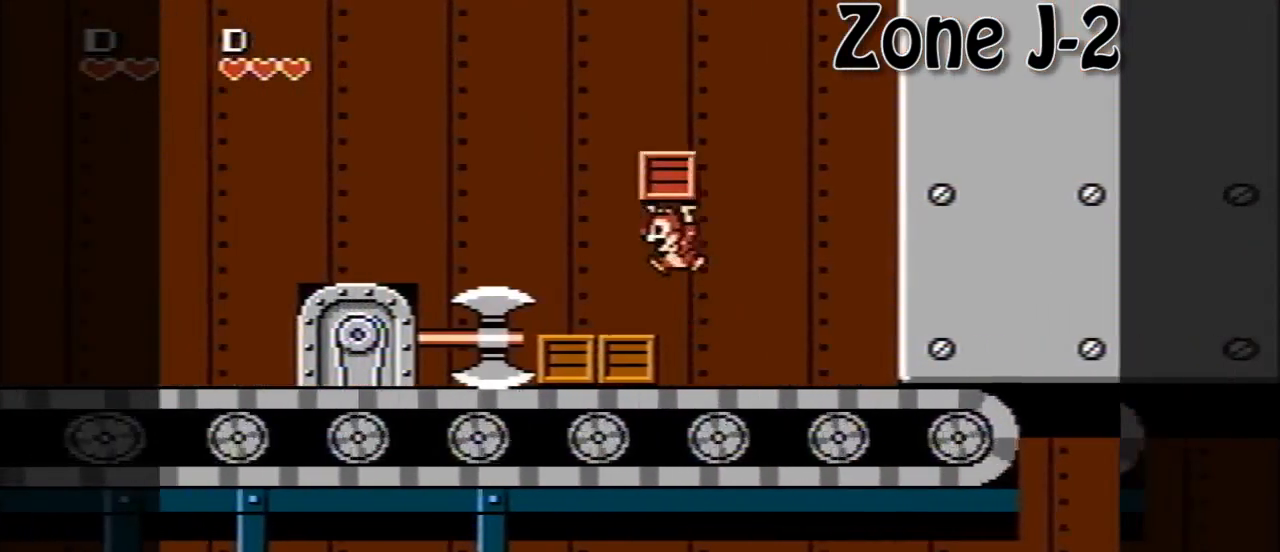
{"buttons": ["A", "DPAD_LEFT"], "events": [[80, "A", "up"], [120, "DPAD_LEFT", "up"], [280, "DPAD_LEFT", "down"], [360, "A", "down"]]}
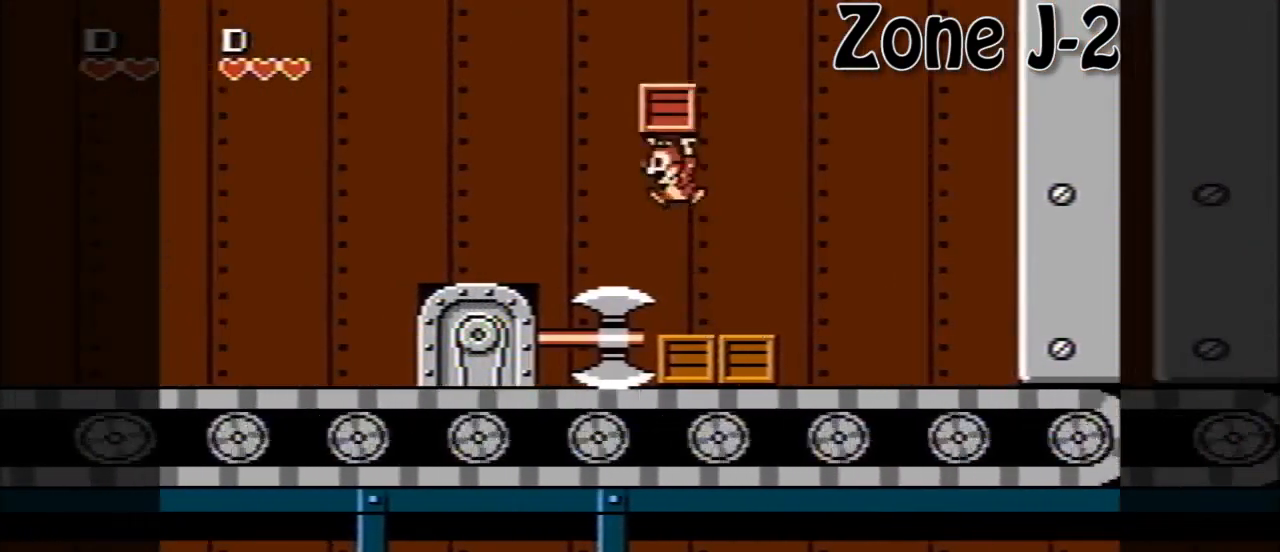
{"buttons": ["DPAD_LEFT"], "events": [[320, "A", "up"], [320, "DPAD_LEFT", "up"], [320, "DPAD_RIGHT", "down"], [440, "DPAD_LEFT", "down"], [440, "DPAD_RIGHT", "up"]]}
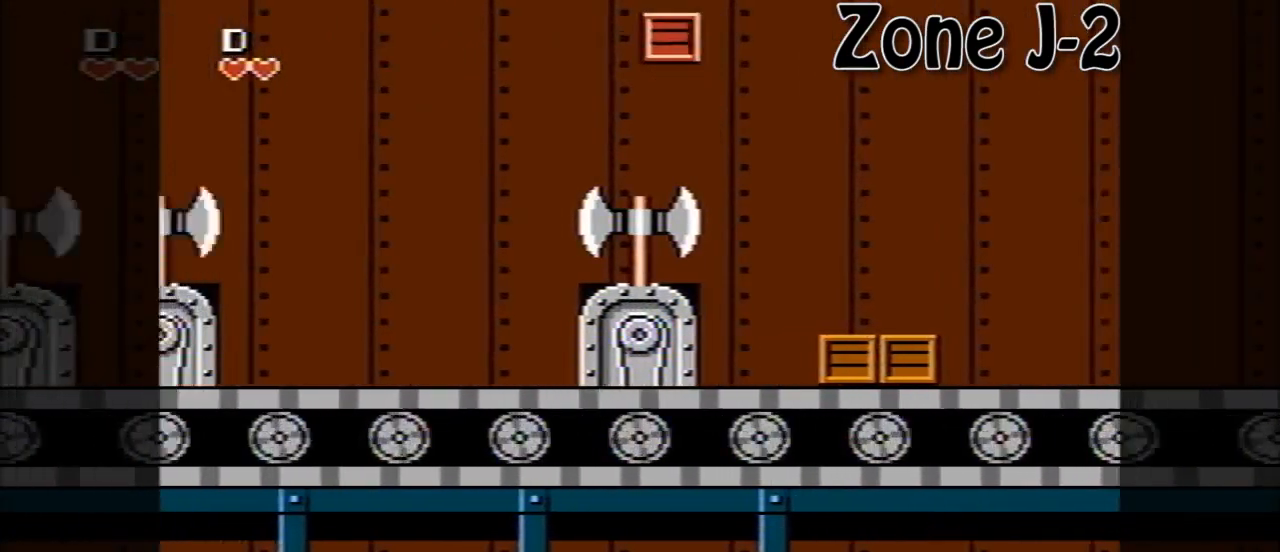
{"buttons": ["DPAD_LEFT"], "events": []}
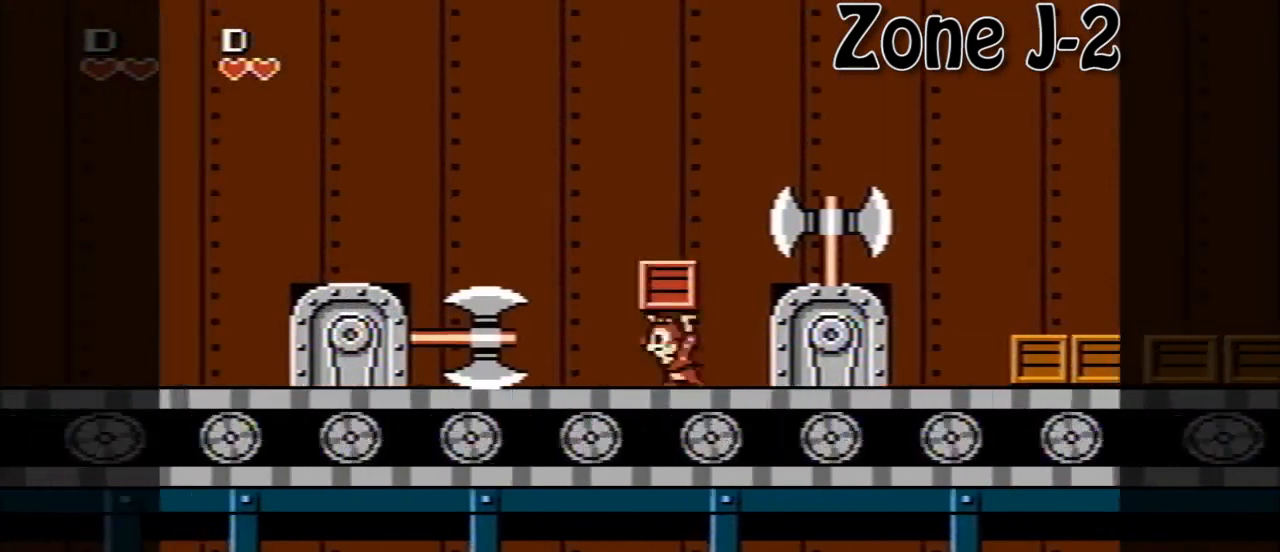
{"buttons": ["A", "DPAD_LEFT"], "events": [[120, "A", "down"]]}
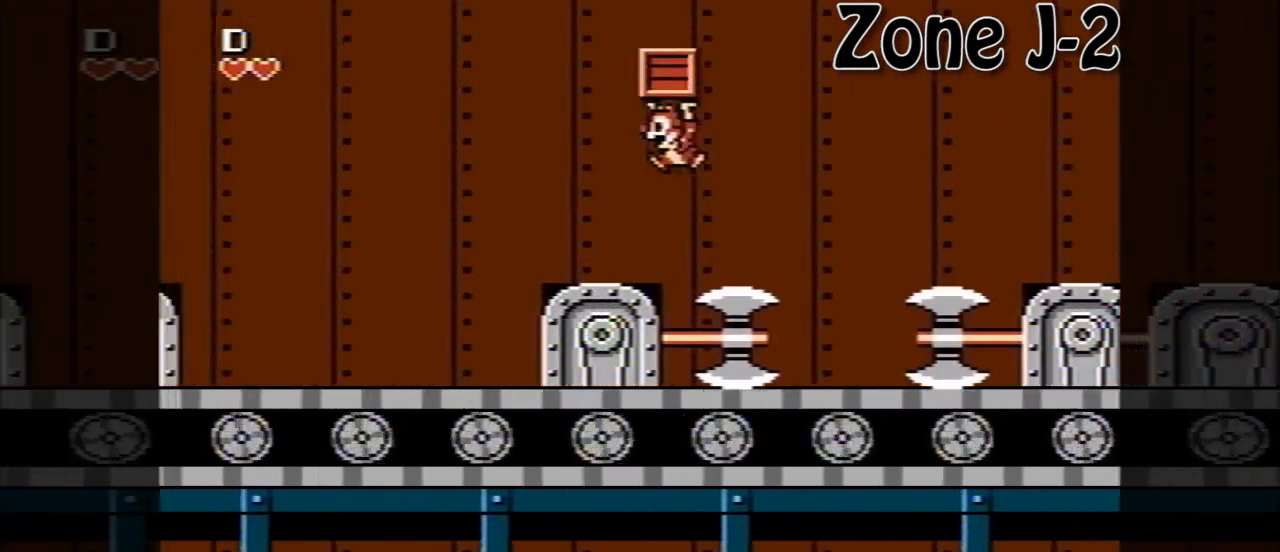
{"buttons": ["DPAD_LEFT"], "events": [[80, "DPAD_LEFT", "up"], [120, "A", "up"], [120, "DPAD_RIGHT", "down"], [160, "DPAD_UP", "down"], [200, "DPAD_LEFT", "down"], [200, "DPAD_RIGHT", "up"], [240, "DPAD_UP", "up"]]}
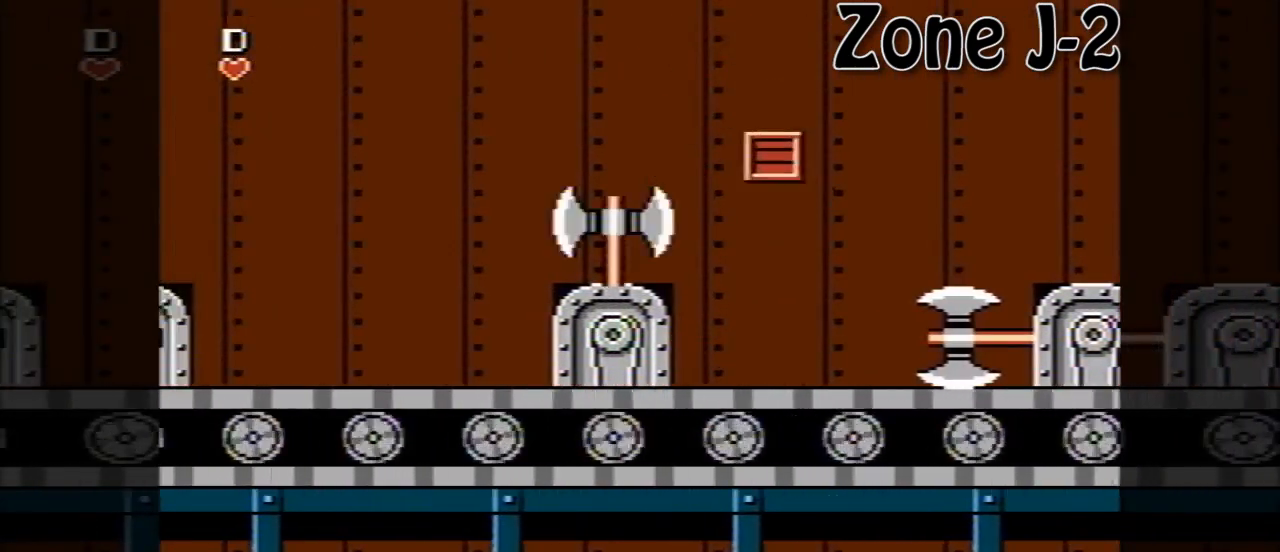
{"buttons": ["A"], "events": [[280, "DPAD_LEFT", "up"], [440, "A", "down"]]}
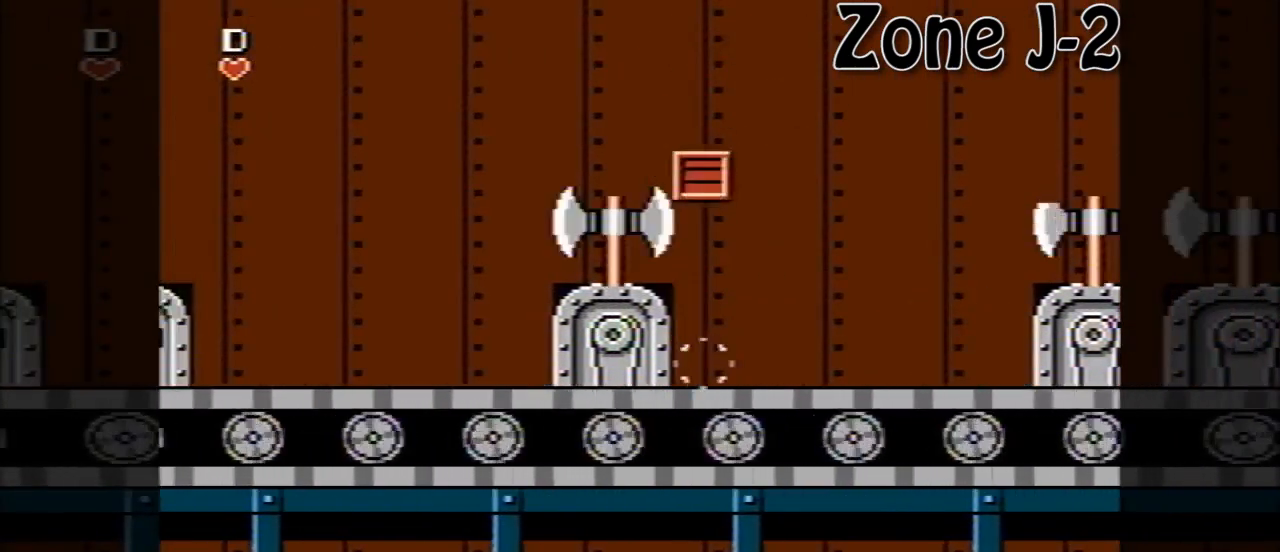
{"buttons": ["DPAD_LEFT"], "events": [[240, "DPAD_LEFT", "down"], [280, "A", "up"]]}
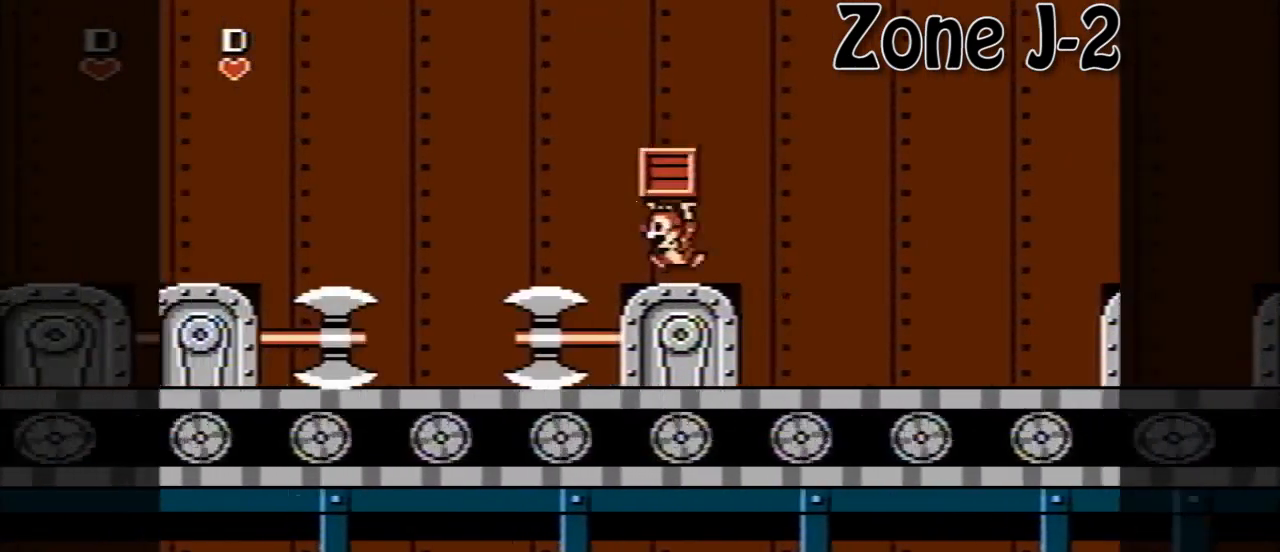
{"buttons": ["A", "DPAD_LEFT"], "events": [[40, "A", "down"]]}
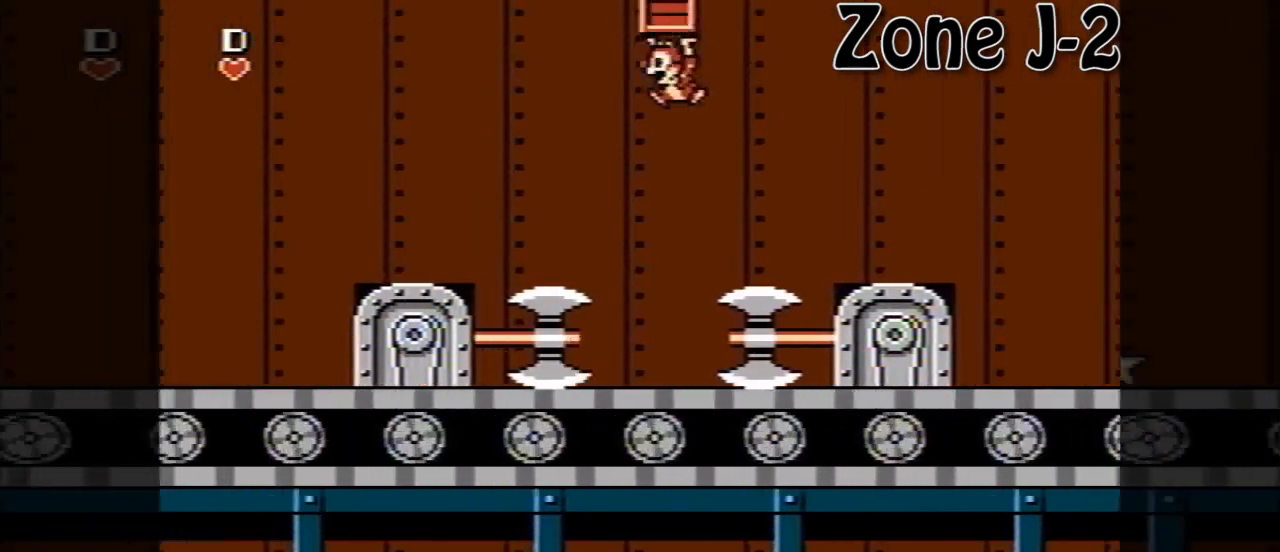
{"buttons": ["DPAD_RIGHT"], "events": [[40, "DPAD_LEFT", "up"], [120, "A", "up"], [120, "DPAD_RIGHT", "down"], [320, "DPAD_RIGHT", "up"], [400, "DPAD_RIGHT", "down"]]}
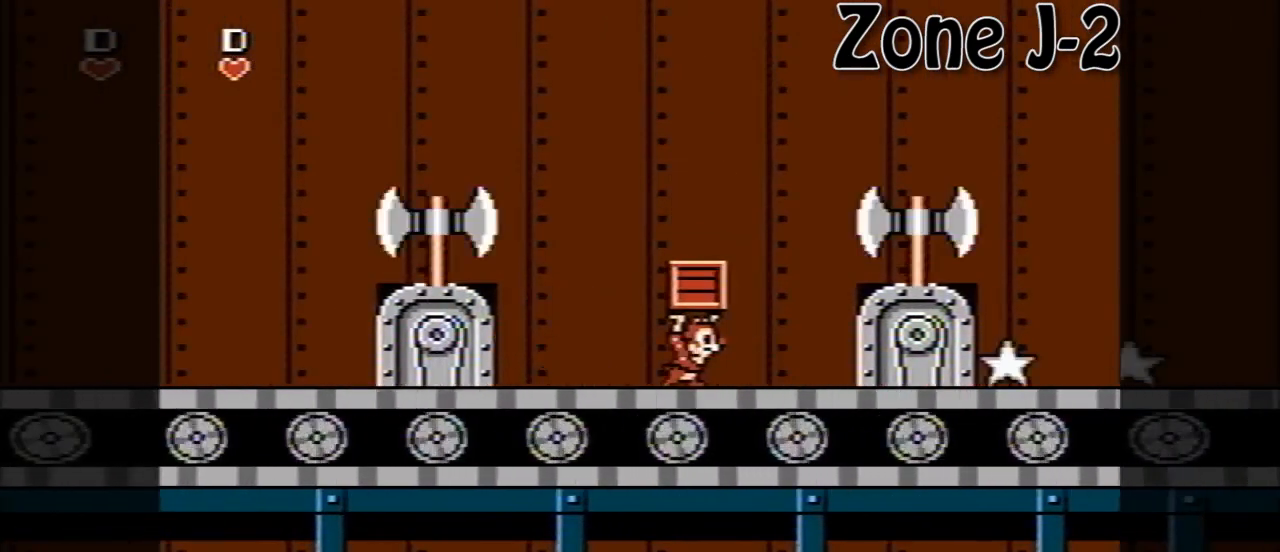
{"buttons": [], "events": [[40, "DPAD_RIGHT", "up"], [400, "DPAD_LEFT", "down"], [480, "DPAD_LEFT", "up"]]}
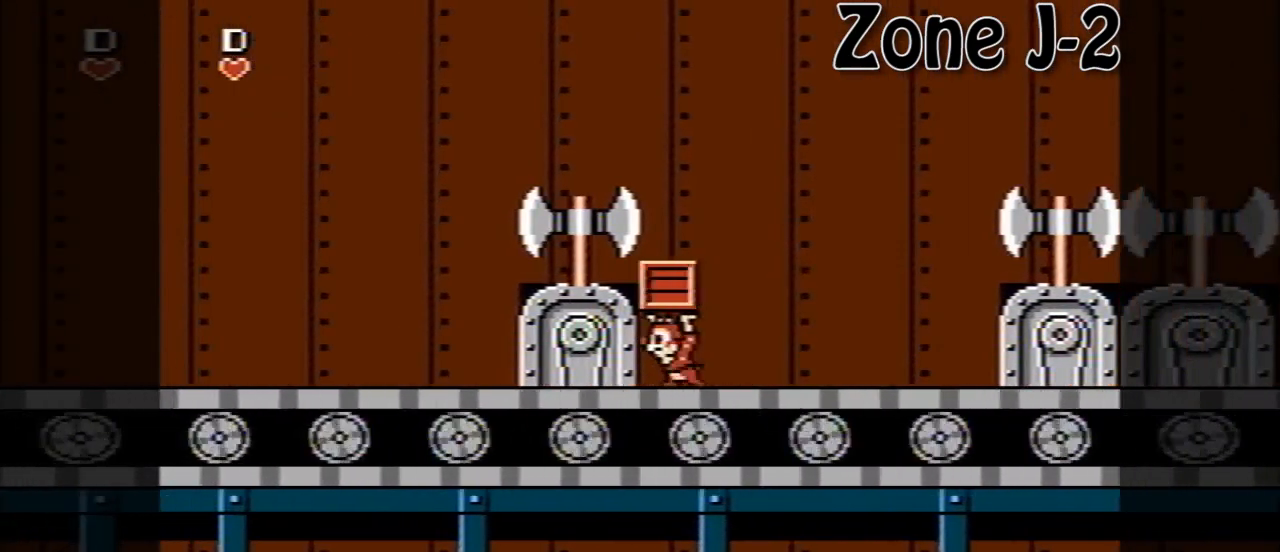
{"buttons": ["A"], "events": [[360, "A", "down"]]}
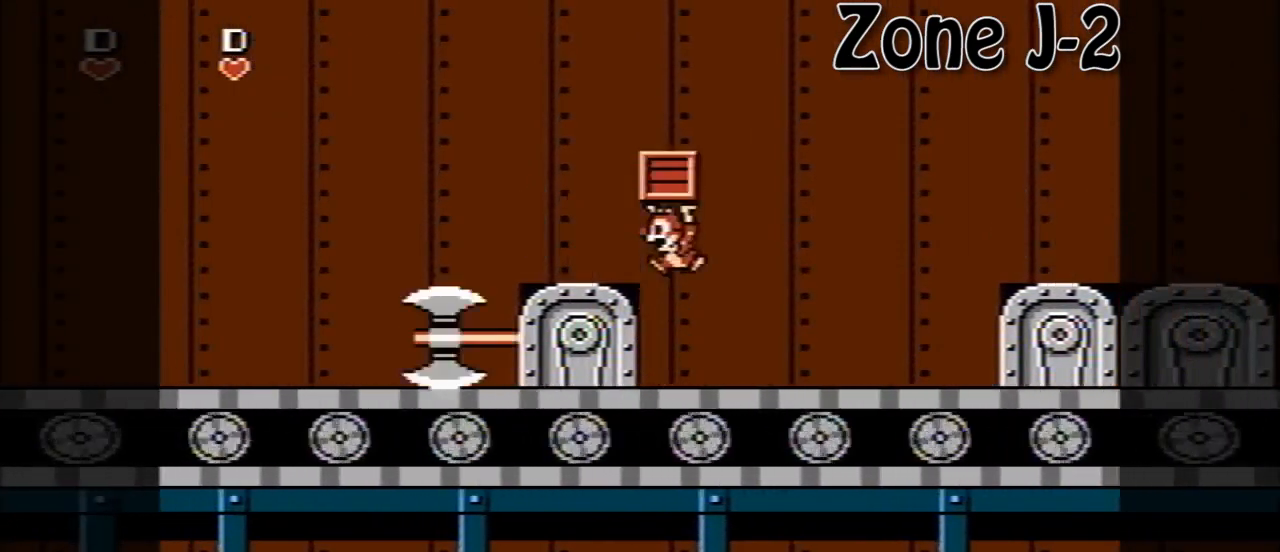
{"buttons": ["A", "DPAD_LEFT"], "events": [[80, "DPAD_LEFT", "down"], [120, "A", "up"], [440, "A", "down"]]}
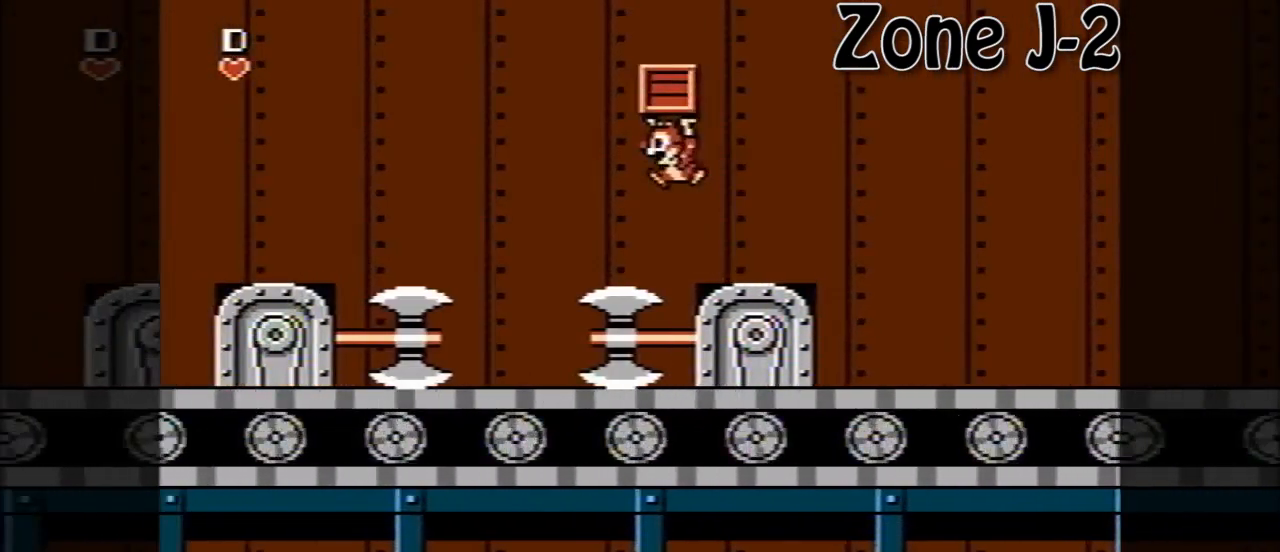
{"buttons": [], "events": [[360, "A", "up"], [400, "DPAD_LEFT", "up"]]}
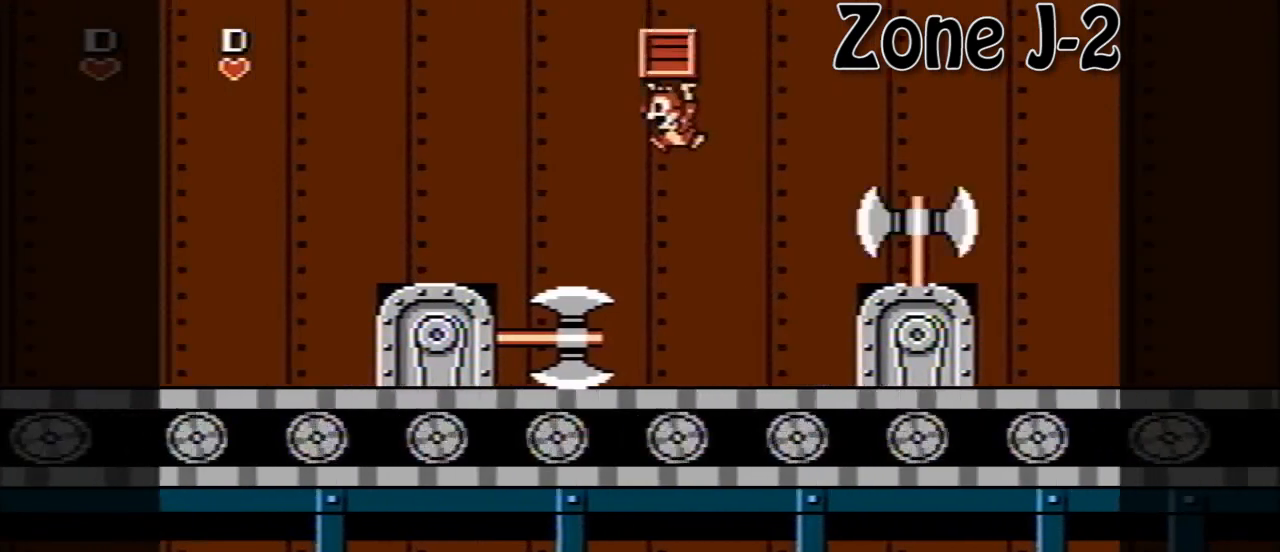
{"buttons": [], "events": [[240, "DPAD_LEFT", "down"], [320, "DPAD_LEFT", "up"]]}
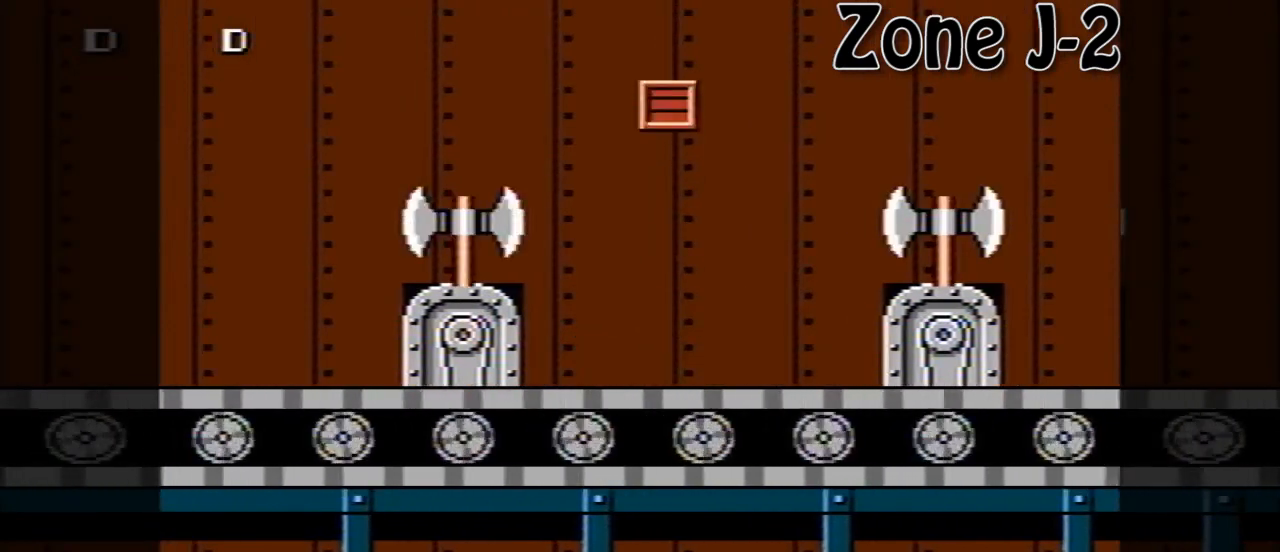
{"buttons": [], "events": []}
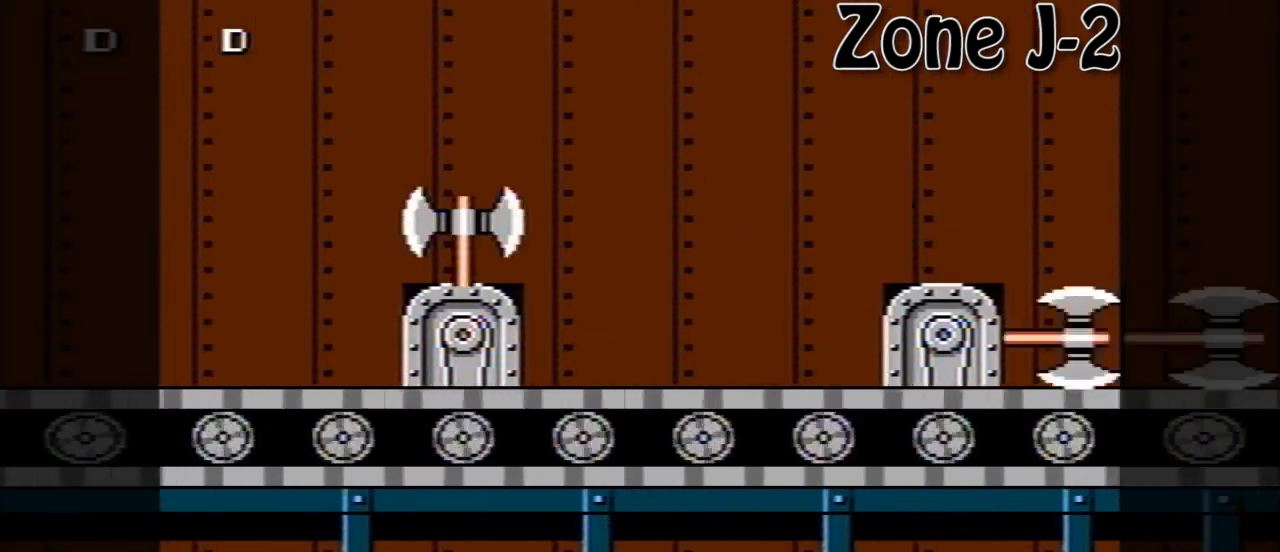
{"buttons": [], "events": []}
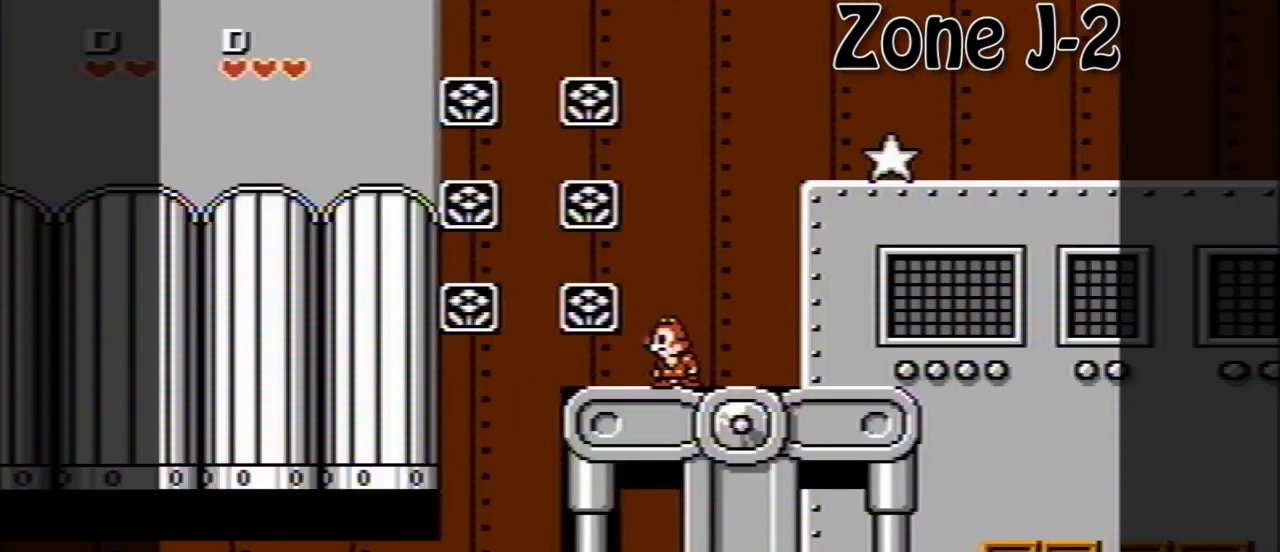
{"buttons": ["DPAD_LEFT"], "events": [[360, "DPAD_LEFT", "down"]]}
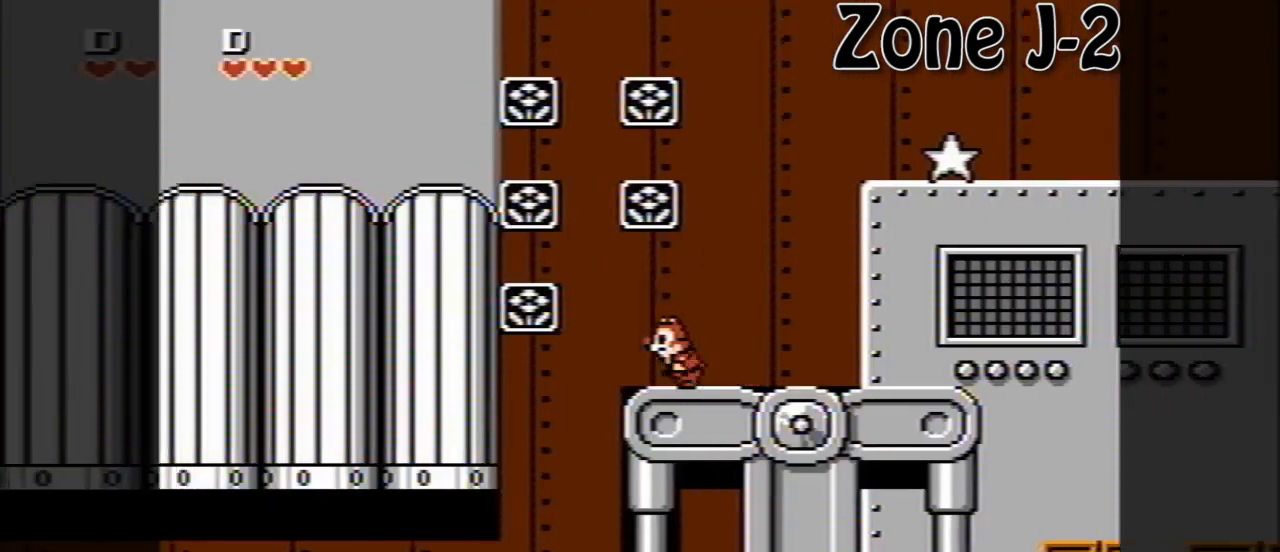
{"buttons": ["DPAD_LEFT"], "events": []}
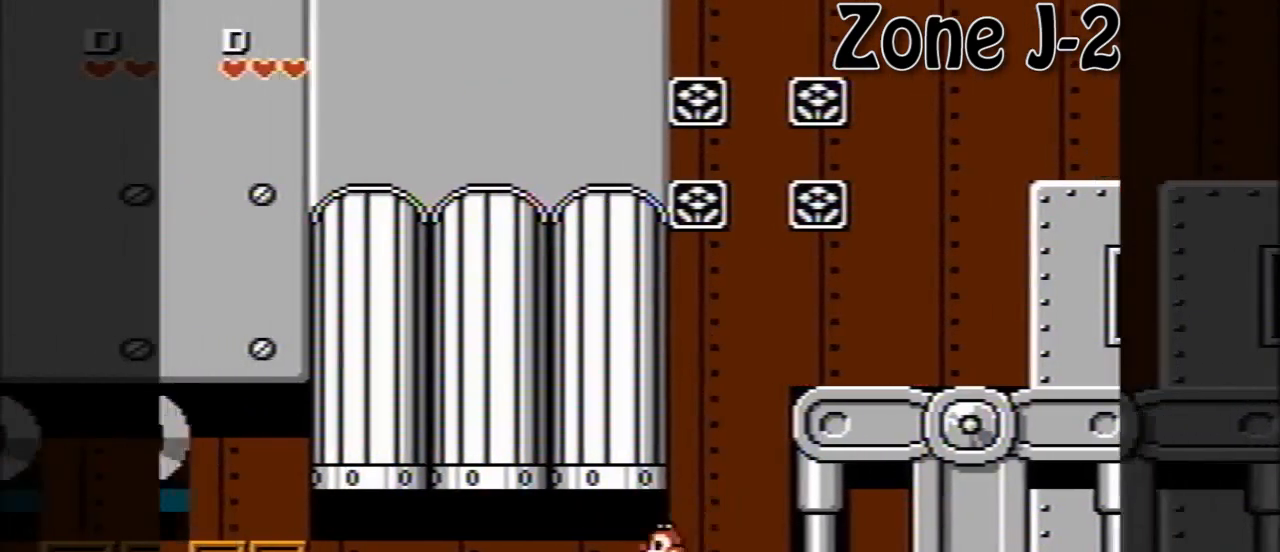
{"buttons": ["DPAD_LEFT"], "events": []}
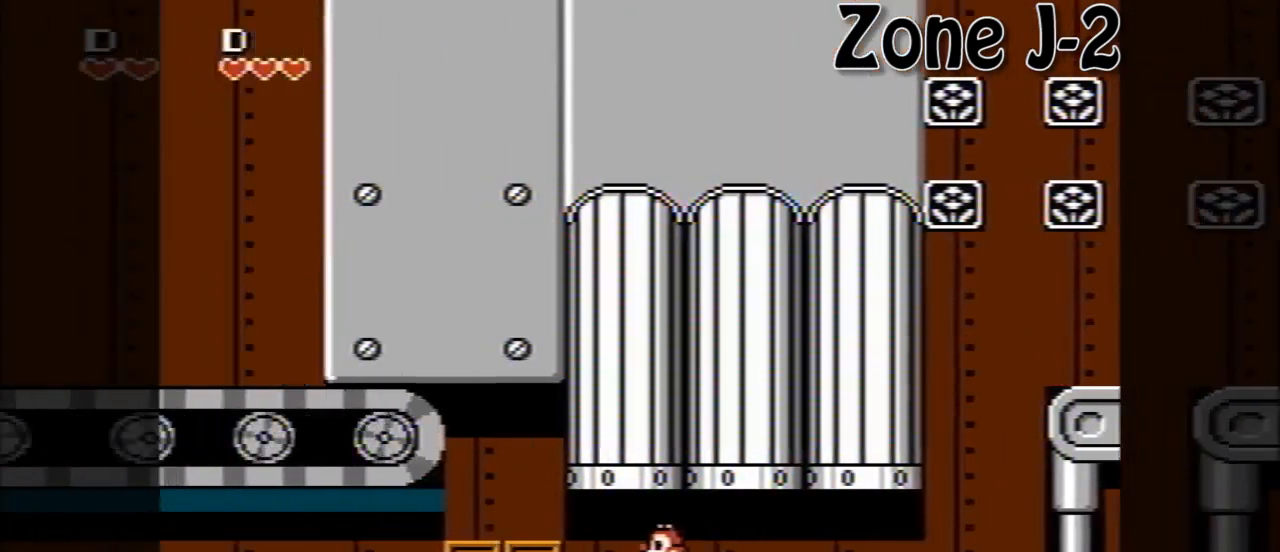
{"buttons": ["DPAD_LEFT"], "events": [[160, "B", "down"], [320, "B", "up"], [400, "B", "down"], [520, "B", "up"]]}
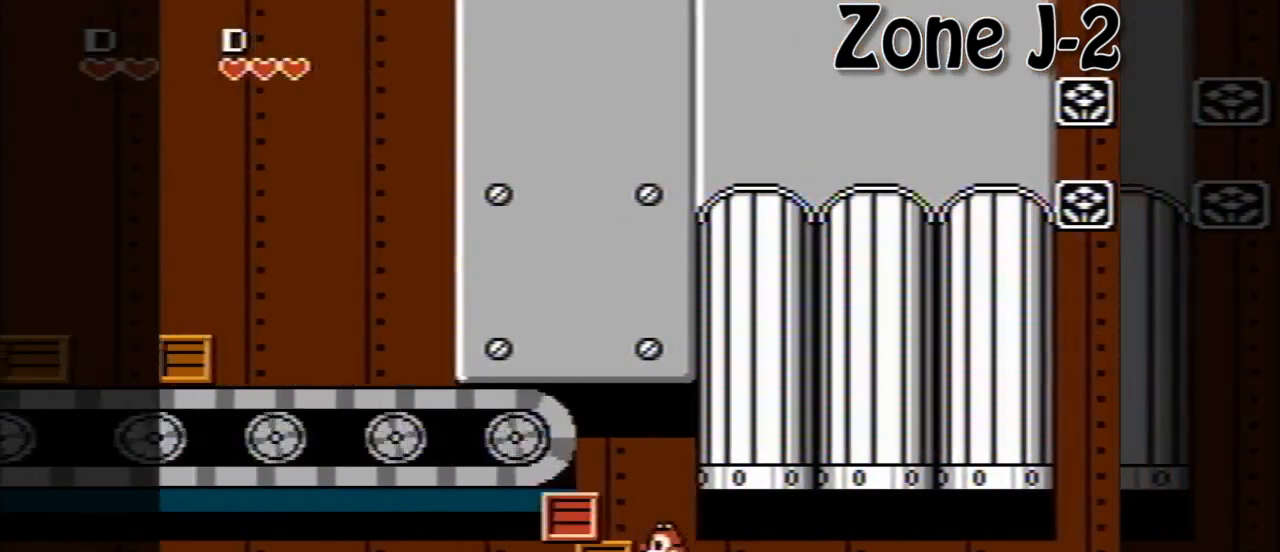
{"buttons": ["DPAD_LEFT"], "events": [[40, "B", "down"], [160, "B", "up"]]}
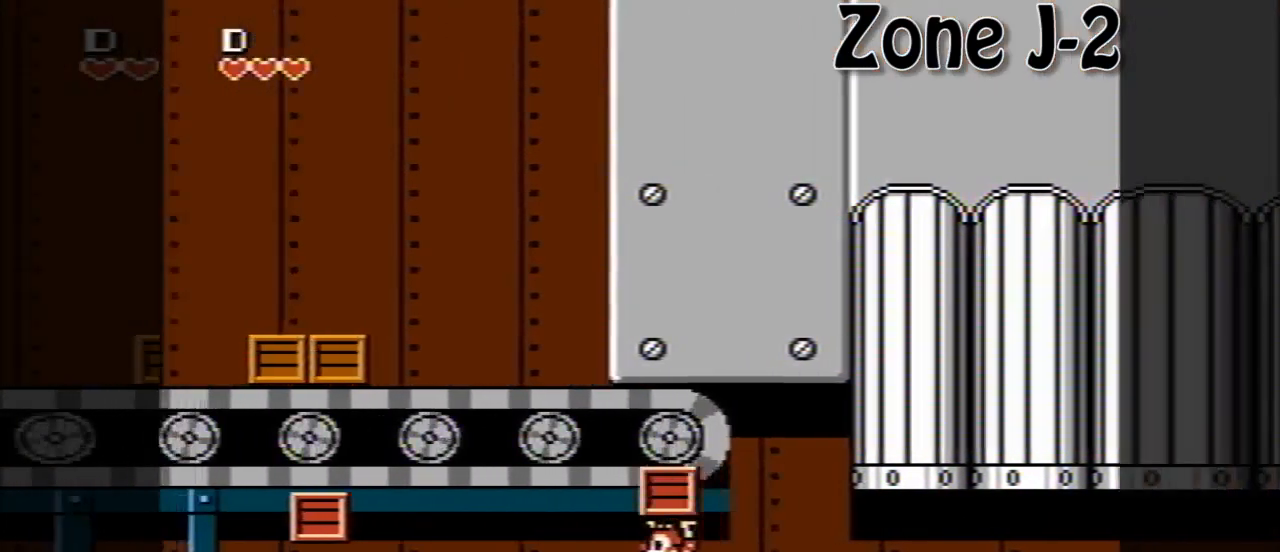
{"buttons": ["A", "DPAD_LEFT"], "events": [[80, "A", "down"], [360, "A", "up"], [440, "A", "down"]]}
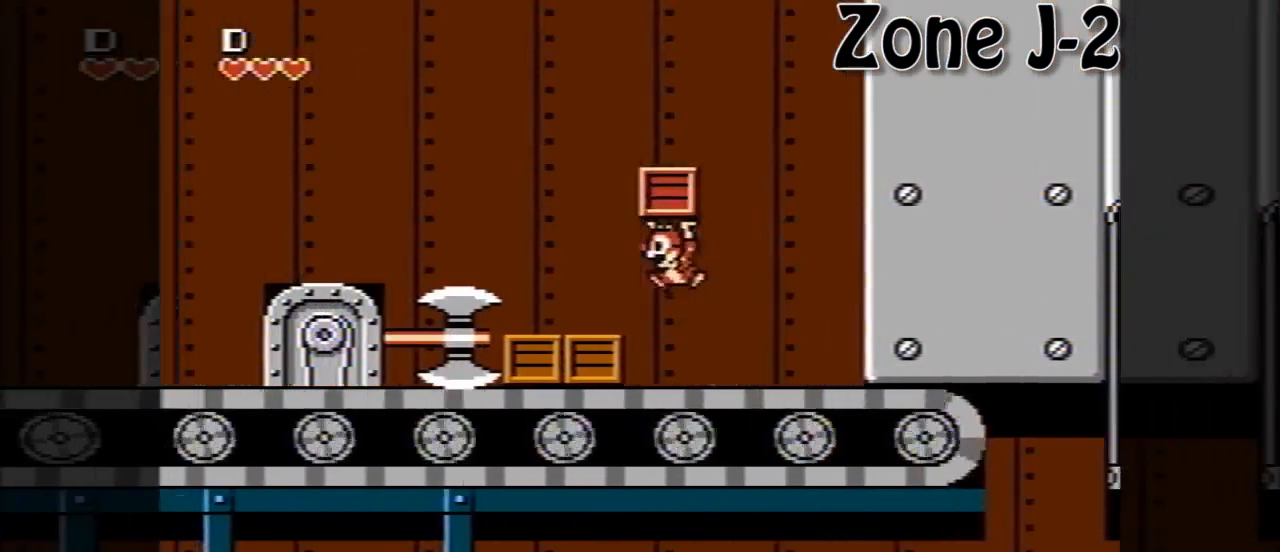
{"buttons": ["A", "DPAD_LEFT"], "events": [[80, "A", "up"], [160, "DPAD_LEFT", "up"], [280, "DPAD_LEFT", "down"], [400, "A", "down"]]}
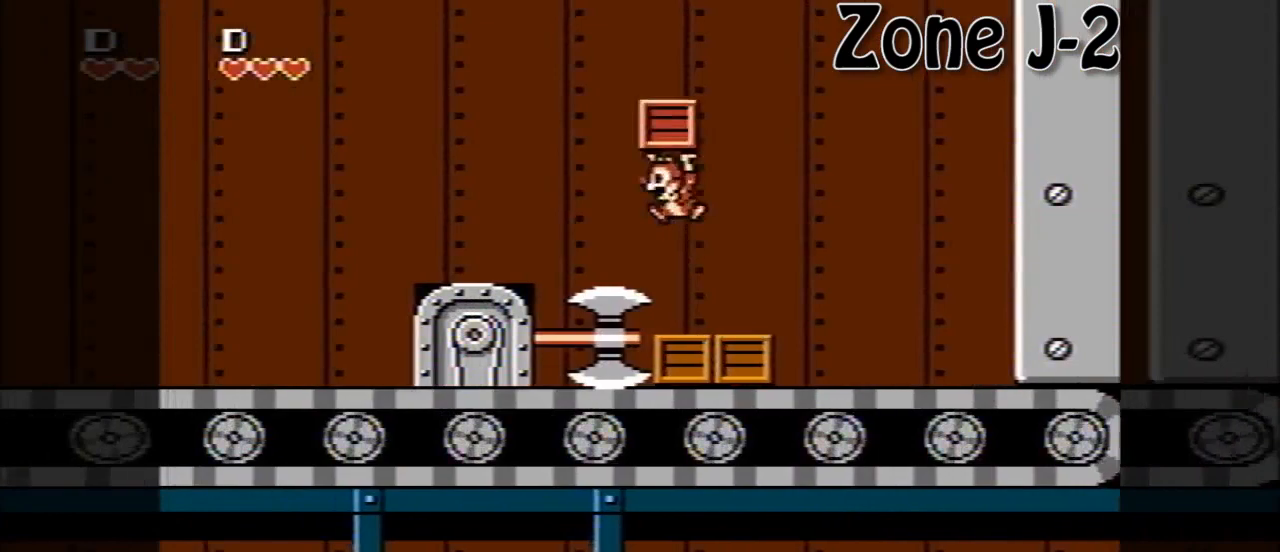
{"buttons": ["DPAD_LEFT"], "events": [[320, "DPAD_DOWN", "down"], [320, "DPAD_LEFT", "up"], [320, "DPAD_RIGHT", "down"], [360, "A", "up"], [440, "DPAD_DOWN", "up"], [440, "DPAD_LEFT", "down"], [440, "DPAD_RIGHT", "up"]]}
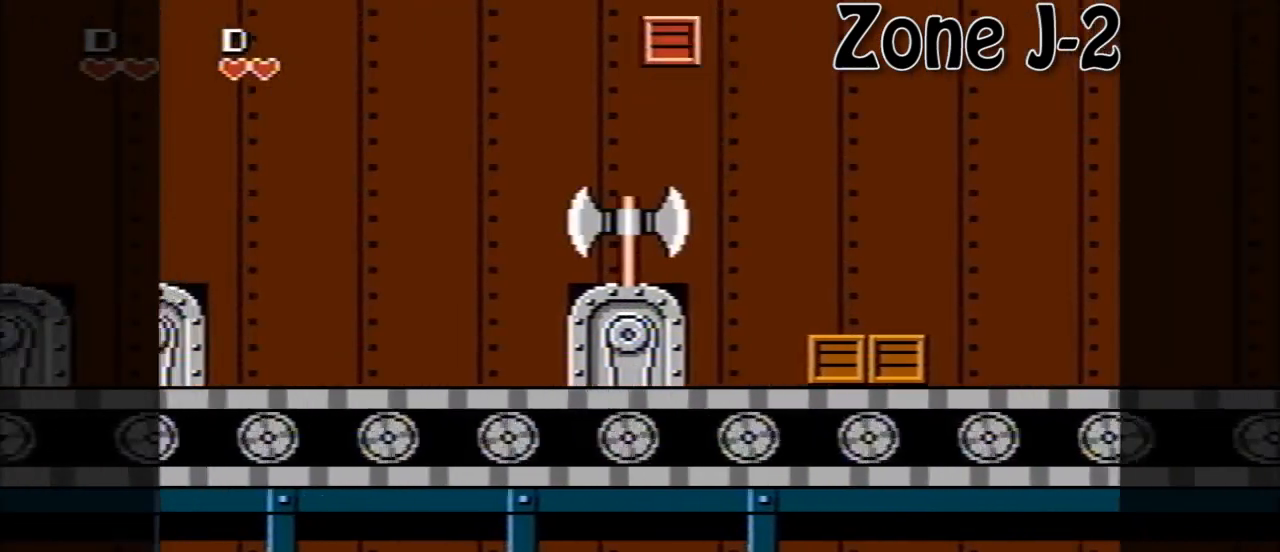
{"buttons": ["DPAD_LEFT"], "events": []}